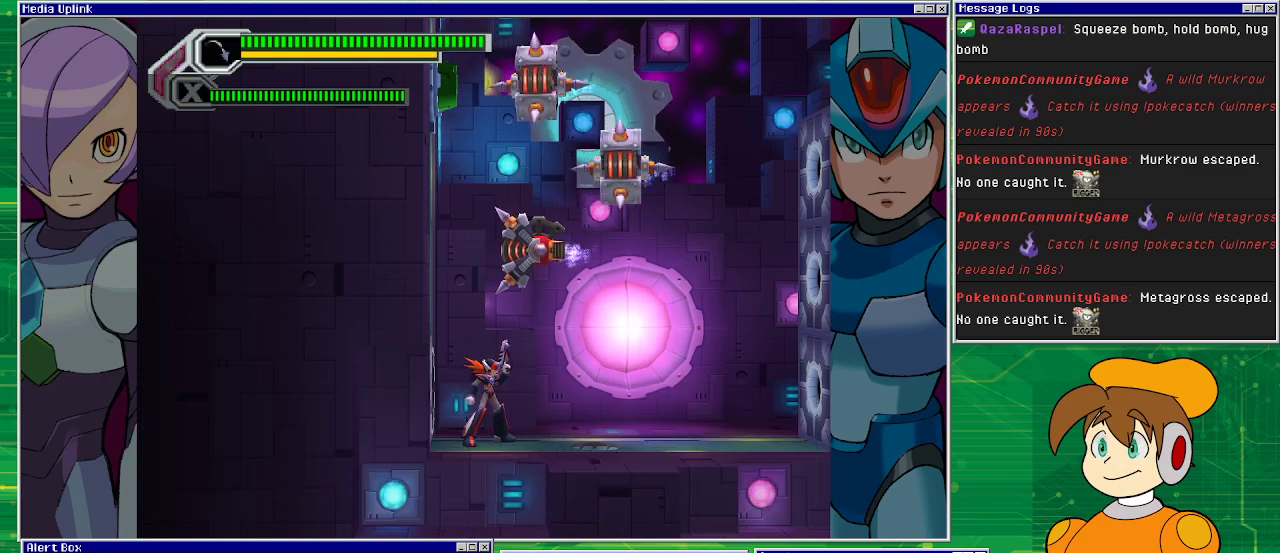
Gameplay with a controller (PlayStation layout); each line is a JSON object with the inputs held at the frame after it. "events" lists button and stick changes between this image and that frame as [ms after this image, input, new state], when the widget could be followed in between. Not read: L2 L3 R1 R2 R3 right_stick.
{"buttons": ["CIRCLE"], "left_stick": "center", "events": [[167, "CIRCLE", "down"], [300, "CIRCLE", "up"], [433, "CIRCLE", "down"]]}
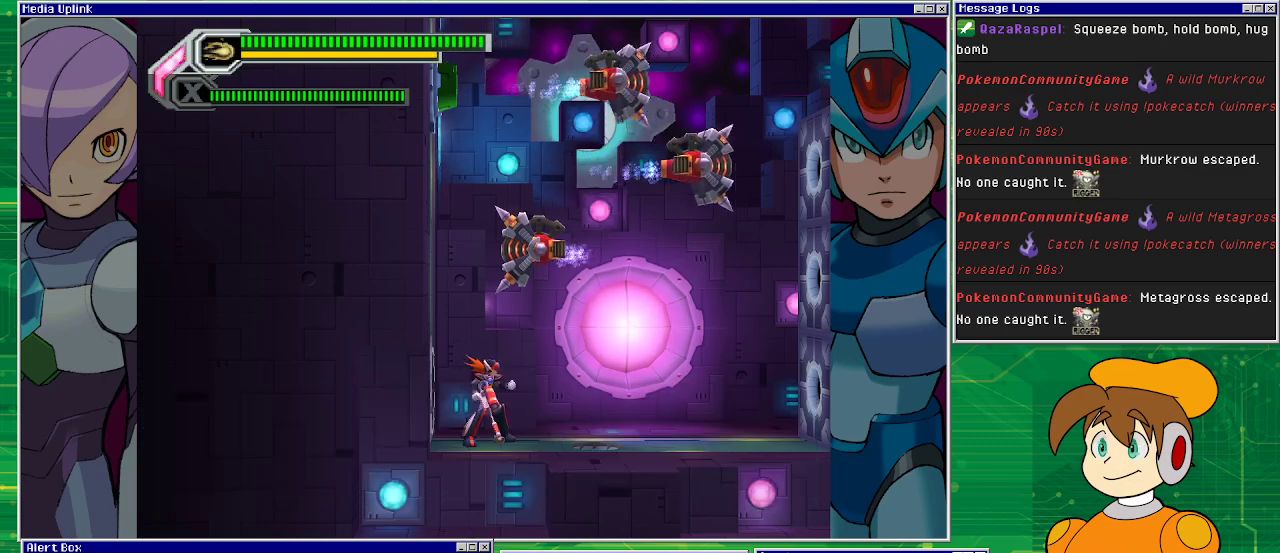
{"buttons": [], "left_stick": "center", "events": [[100, "CIRCLE", "up"], [333, "CIRCLE", "down"], [433, "CIRCLE", "up"]]}
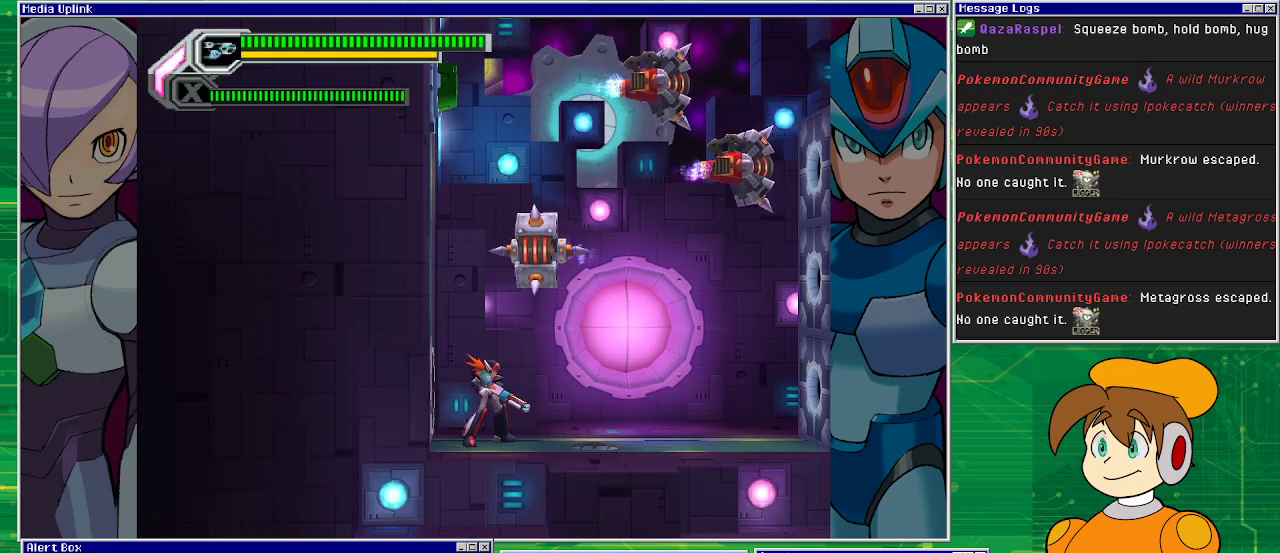
{"buttons": [], "left_stick": "center", "events": [[300, "CIRCLE", "down"], [433, "CIRCLE", "up"]]}
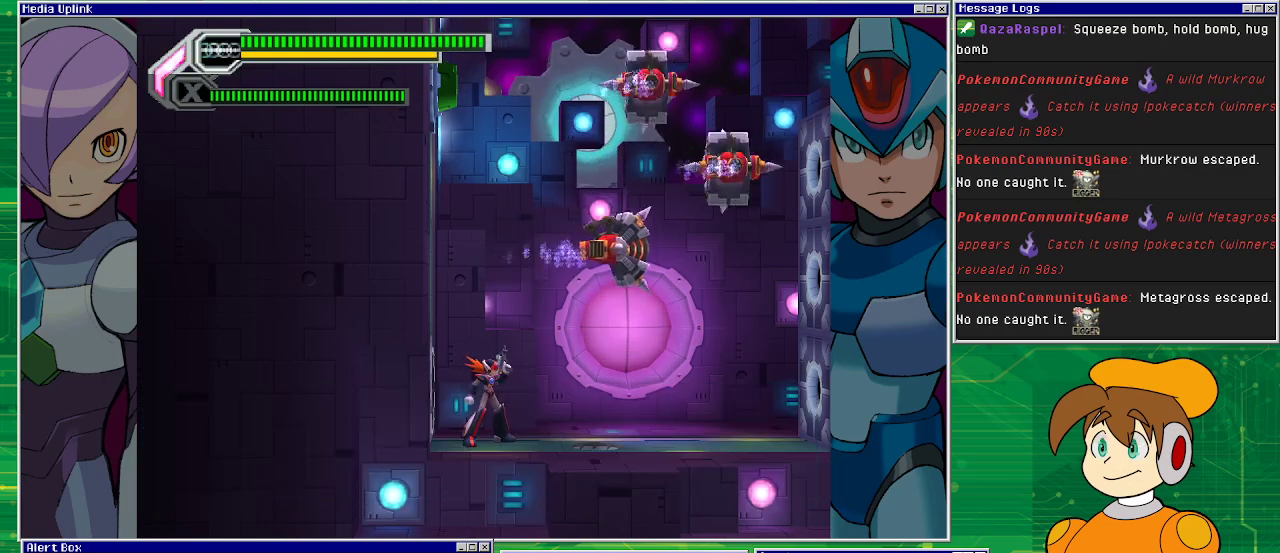
{"buttons": [], "left_stick": "center", "events": [[300, "CIRCLE", "down"], [400, "CIRCLE", "up"]]}
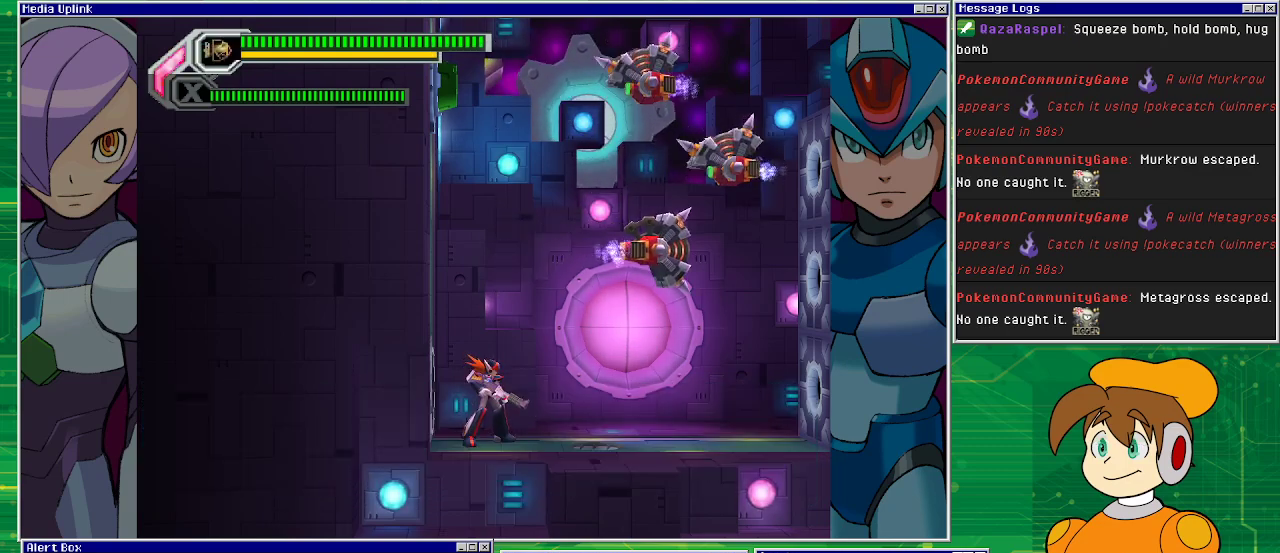
{"buttons": ["DPAD_RIGHT"], "left_stick": "center", "events": [[267, "DPAD_RIGHT", "down"]]}
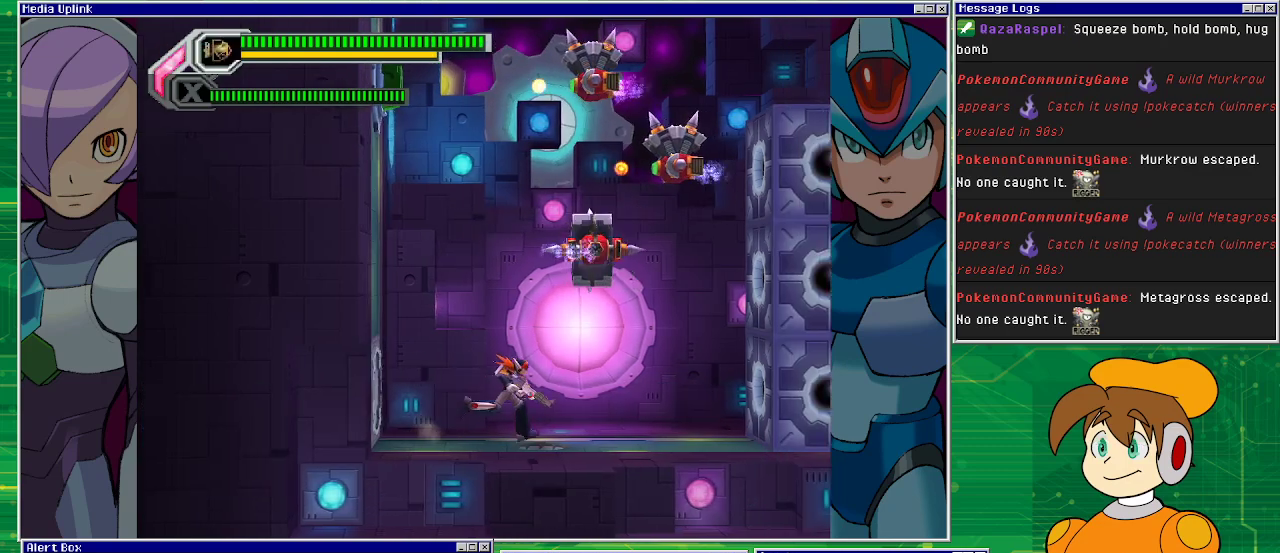
{"buttons": ["DPAD_UP"], "left_stick": "center", "events": [[133, "DPAD_RIGHT", "up"], [133, "DPAD_UP", "down"], [233, "SQUARE", "down"], [333, "SQUARE", "up"]]}
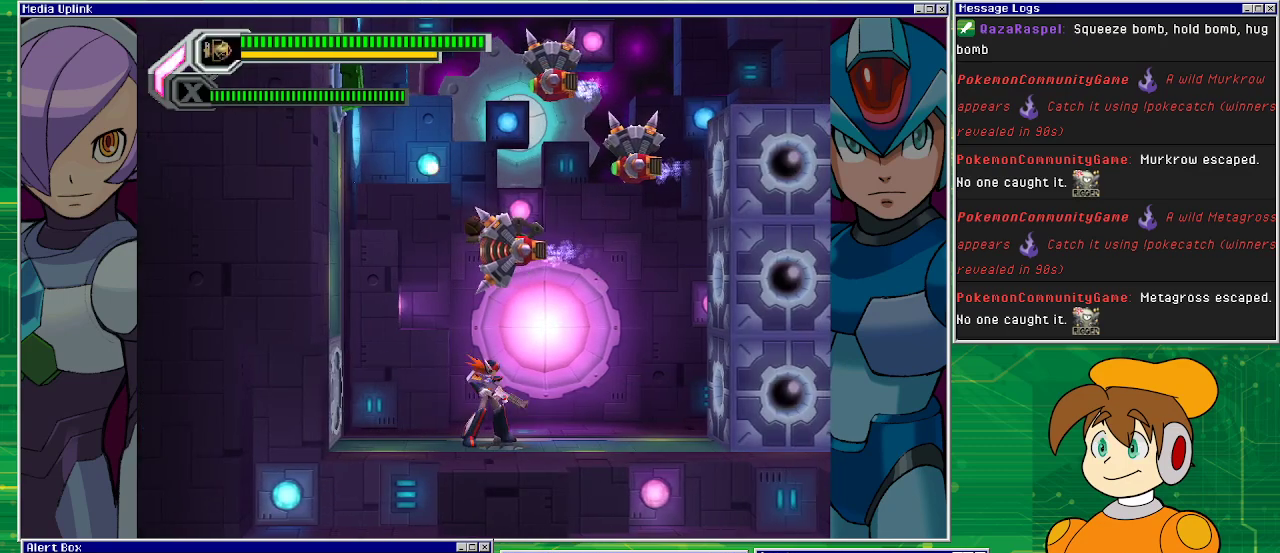
{"buttons": [], "left_stick": "center", "events": [[33, "DPAD_UP", "up"]]}
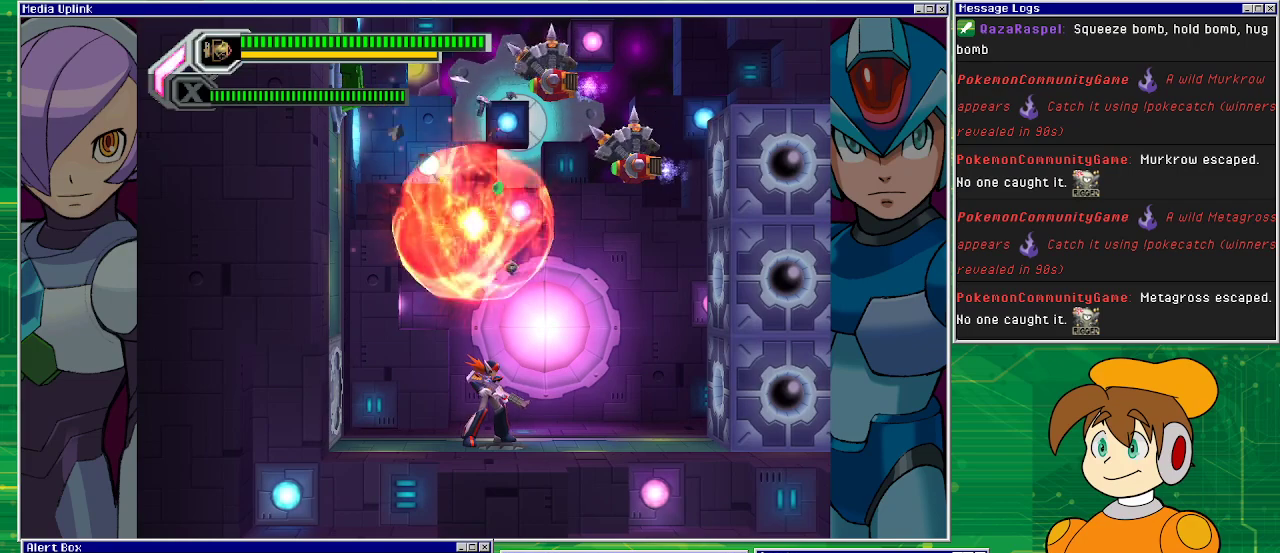
{"buttons": [], "left_stick": "center", "events": [[300, "DPAD_RIGHT", "down"], [367, "DPAD_RIGHT", "up"]]}
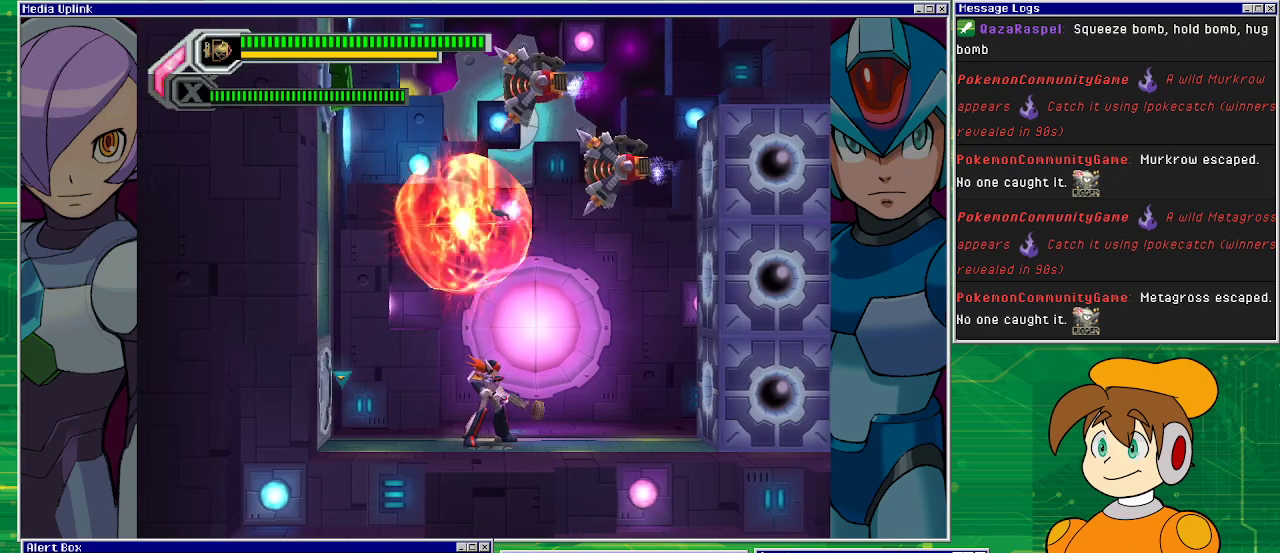
{"buttons": ["SQUARE", "DPAD_UP"], "left_stick": "center", "events": [[400, "CROSS", "down"], [433, "DPAD_UP", "down"], [500, "CROSS", "up"], [500, "SQUARE", "down"]]}
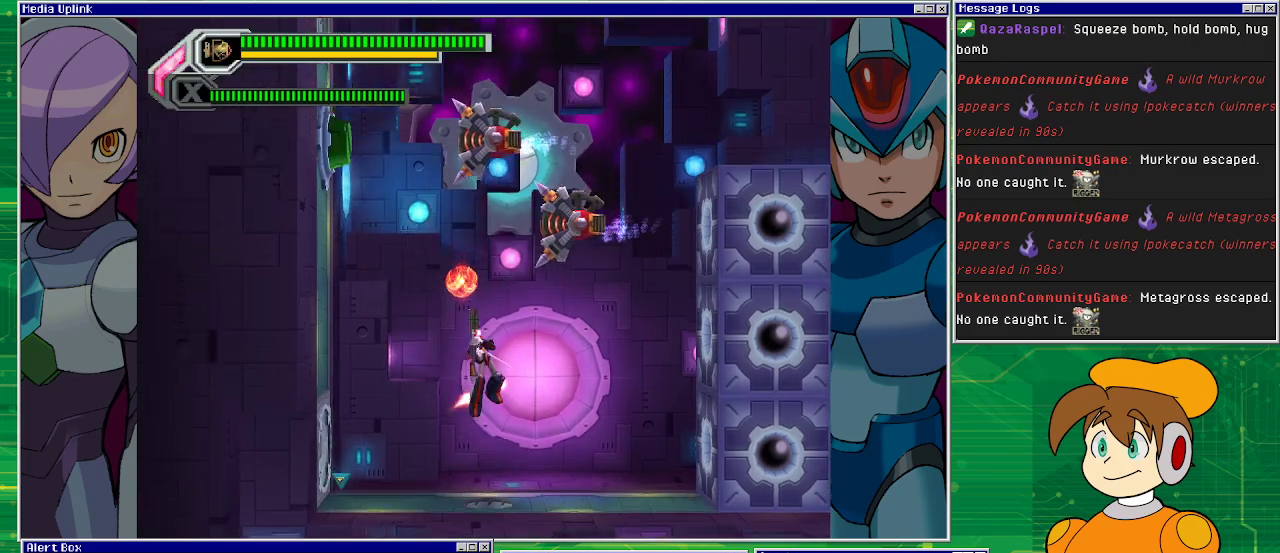
{"buttons": ["DPAD_LEFT"], "left_stick": "center", "events": [[200, "SQUARE", "up"], [267, "DPAD_UP", "up"], [433, "DPAD_LEFT", "down"]]}
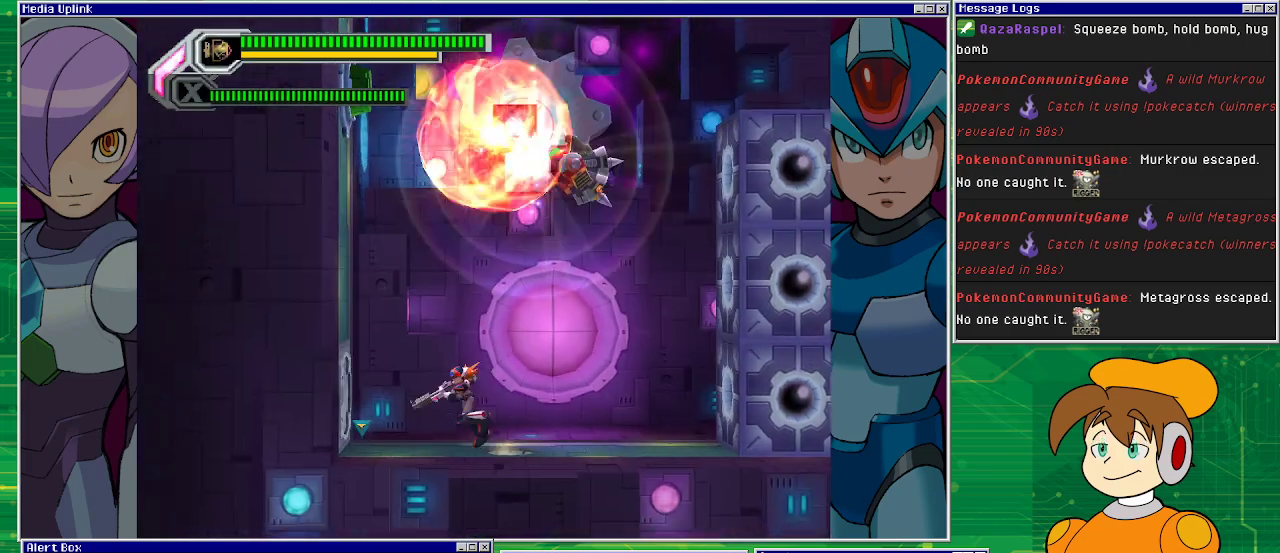
{"buttons": [], "left_stick": "center", "events": [[300, "DPAD_LEFT", "up"]]}
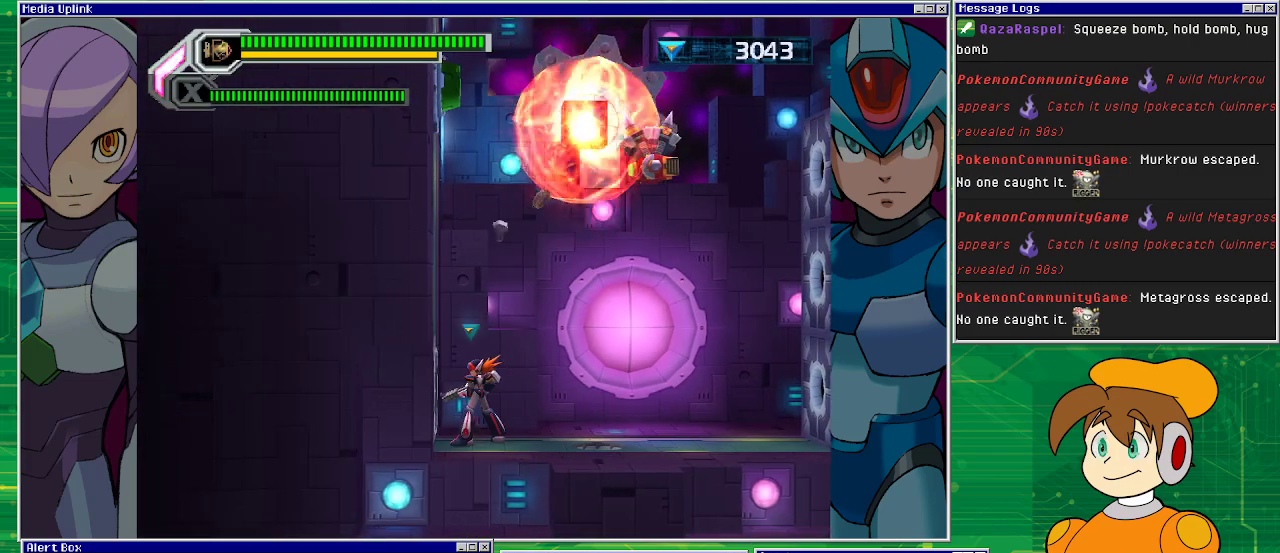
{"buttons": ["DPAD_RIGHT"], "left_stick": "center", "events": [[67, "DPAD_RIGHT", "down"]]}
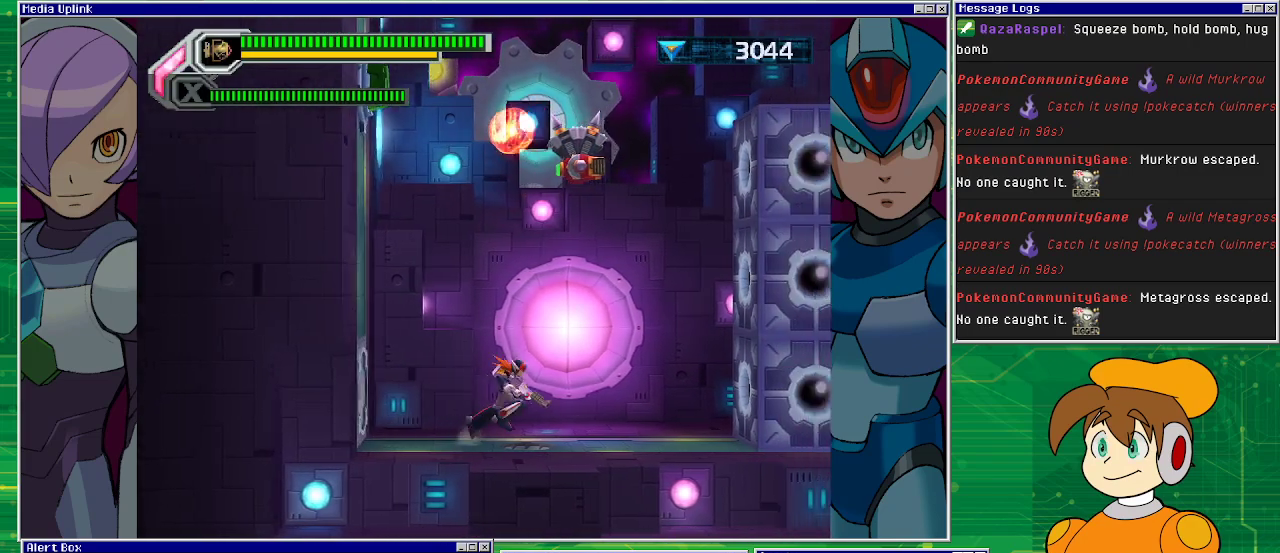
{"buttons": [], "left_stick": "center", "events": [[67, "CROSS", "down"], [200, "DPAD_RIGHT", "up"], [200, "DPAD_UP", "down"], [267, "SQUARE", "down"], [300, "CROSS", "up"], [367, "DPAD_UP", "up"], [367, "SQUARE", "up"]]}
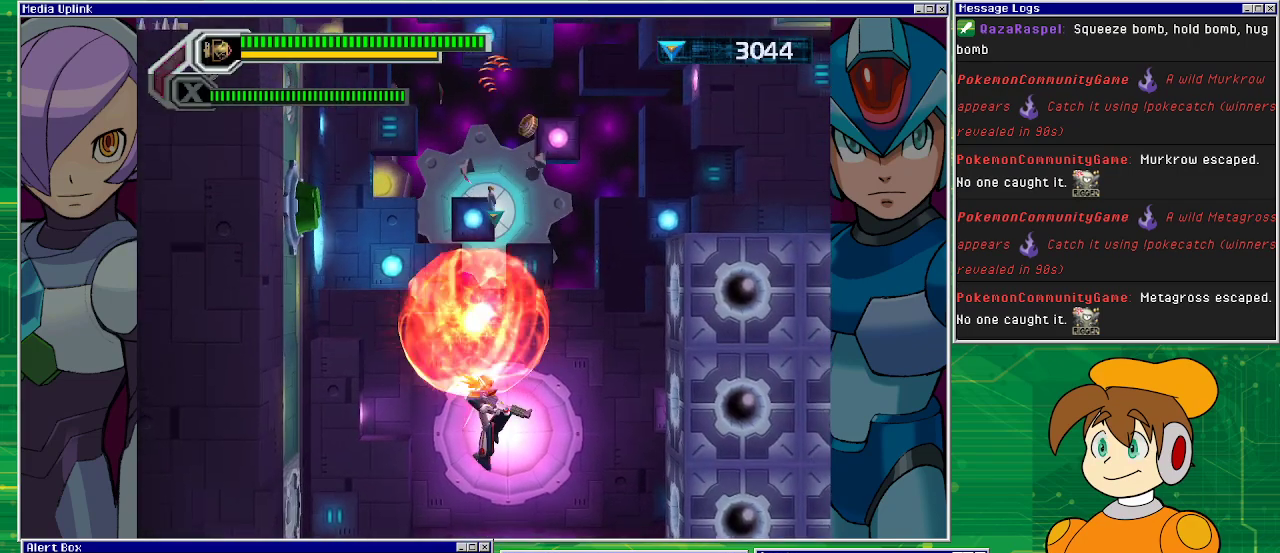
{"buttons": [], "left_stick": "center", "events": []}
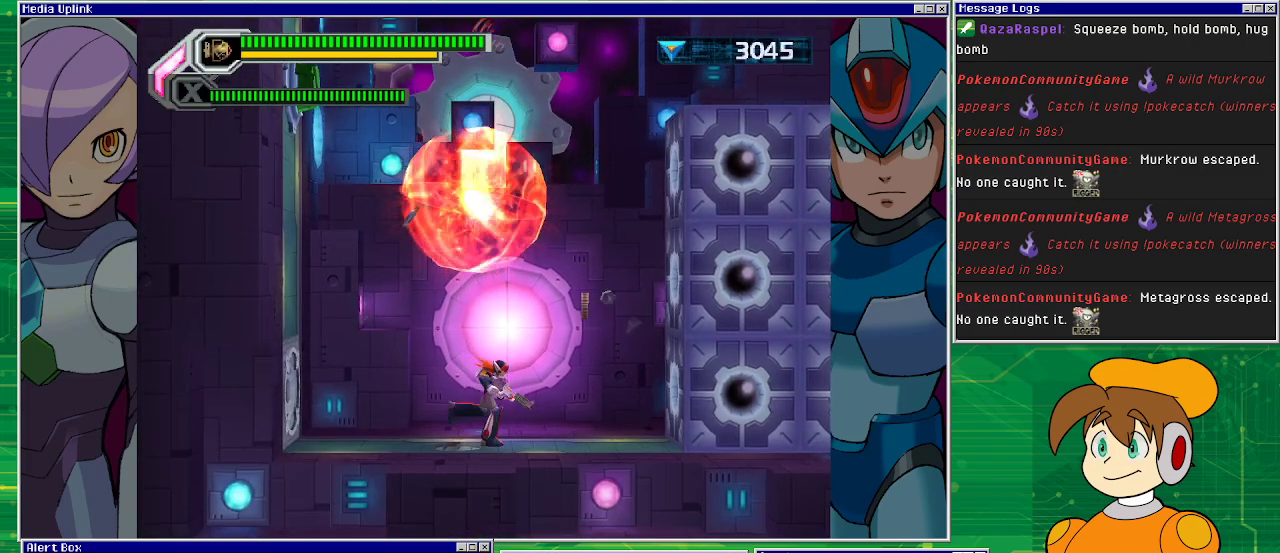
{"buttons": ["DPAD_RIGHT"], "left_stick": "center", "events": [[33, "DPAD_RIGHT", "down"]]}
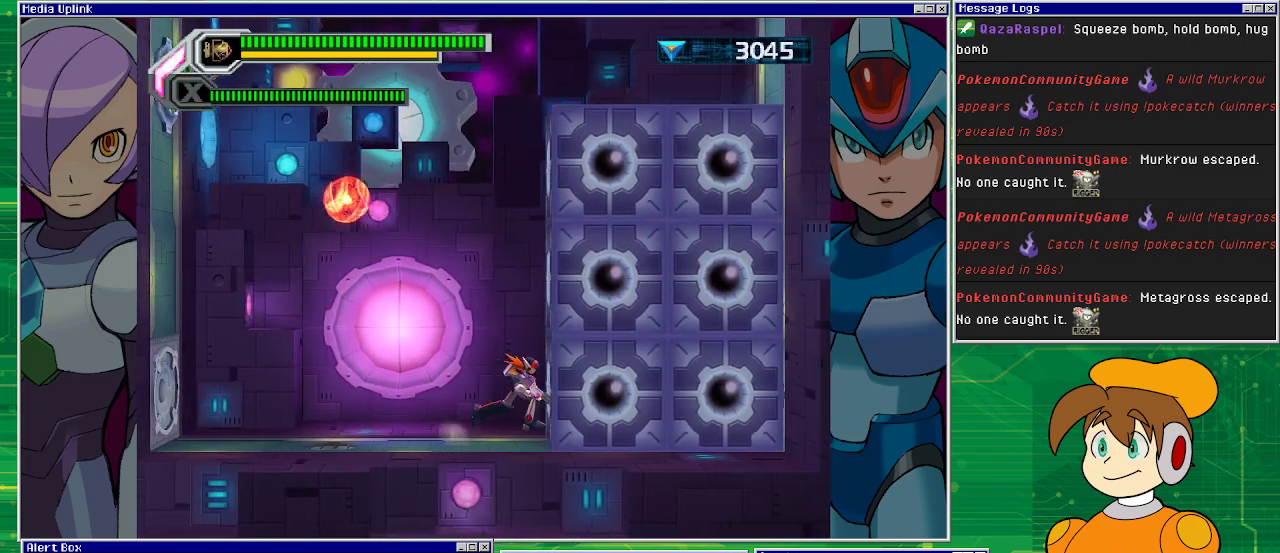
{"buttons": ["CROSS", "DPAD_RIGHT"], "left_stick": "center", "events": [[67, "DPAD_RIGHT", "up"], [133, "CROSS", "down"], [333, "DPAD_RIGHT", "down"], [433, "CROSS", "up"], [467, "CROSS", "down"]]}
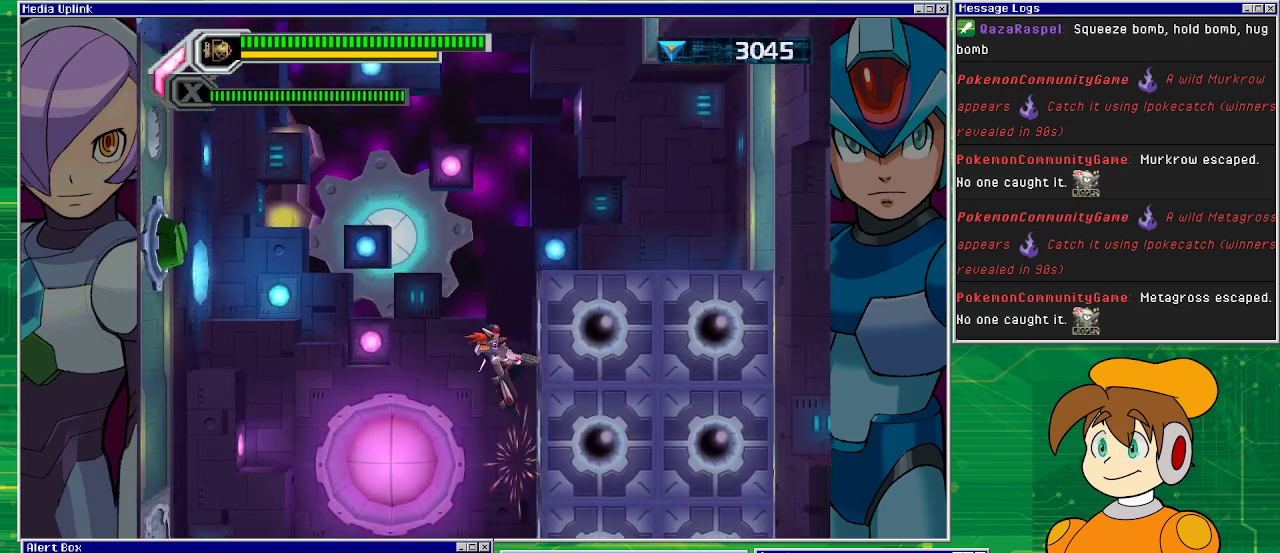
{"buttons": ["CROSS", "DPAD_RIGHT"], "left_stick": "center", "events": [[333, "CROSS", "up"], [467, "CROSS", "down"]]}
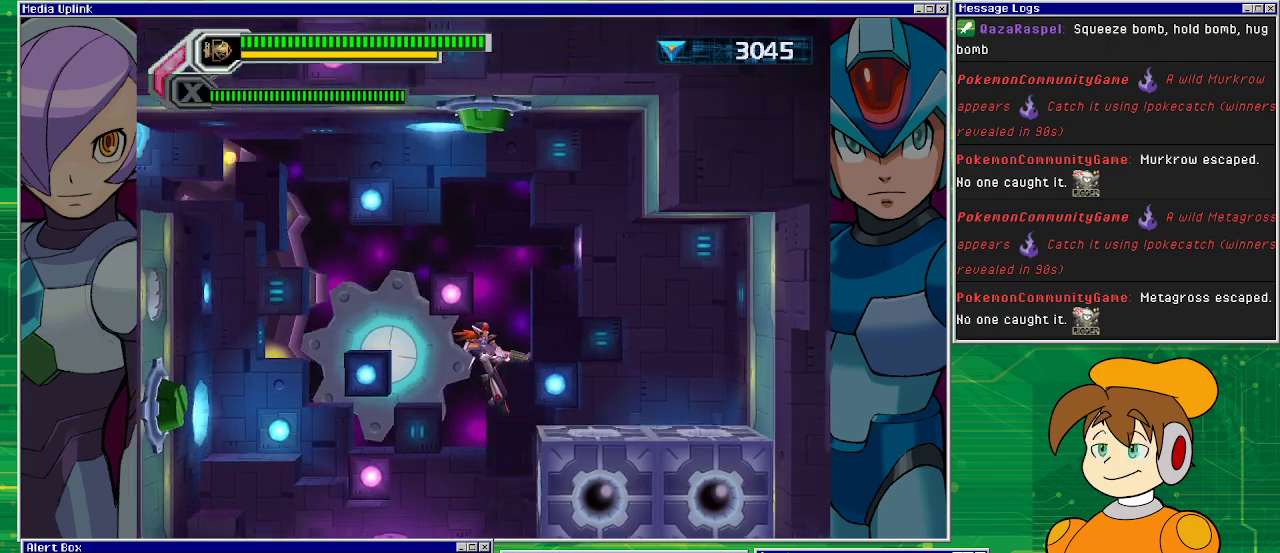
{"buttons": [], "left_stick": "center", "events": [[100, "CROSS", "up"], [367, "DPAD_RIGHT", "up"]]}
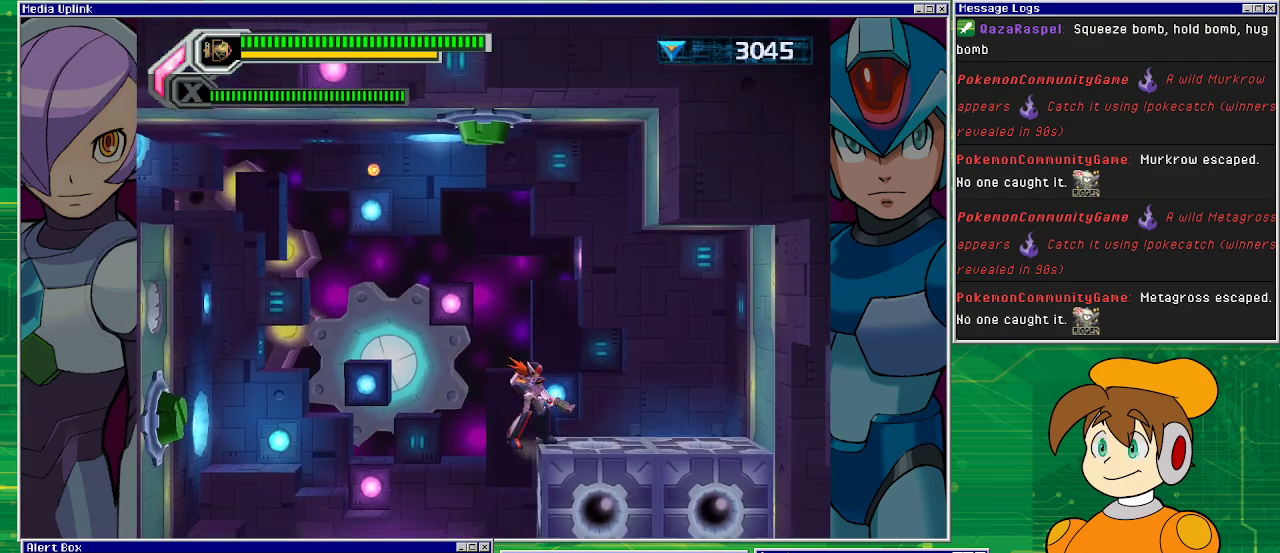
{"buttons": ["DPAD_LEFT"], "left_stick": "center", "events": [[67, "CROSS", "down"], [67, "DPAD_LEFT", "down"], [367, "CROSS", "up"]]}
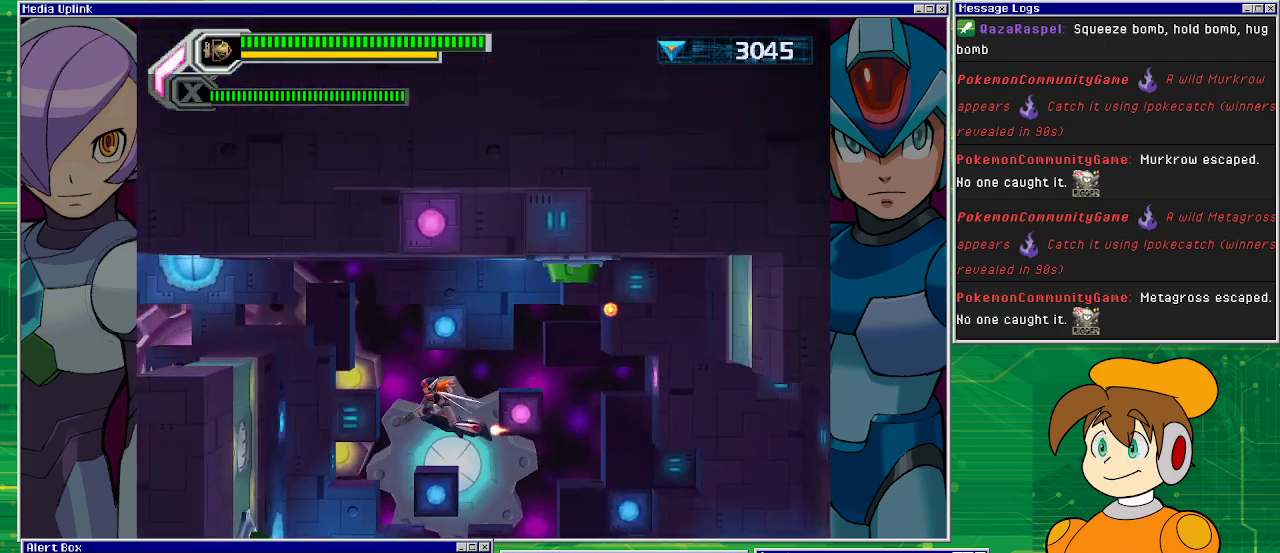
{"buttons": ["DPAD_LEFT"], "left_stick": "center", "events": []}
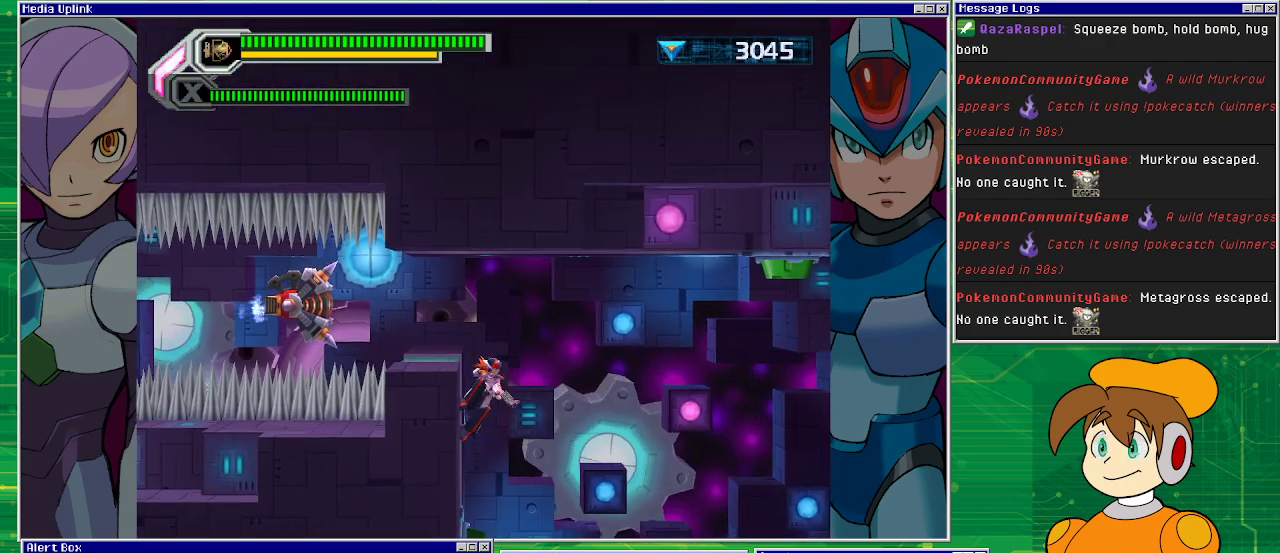
{"buttons": ["DPAD_LEFT"], "left_stick": "center", "events": []}